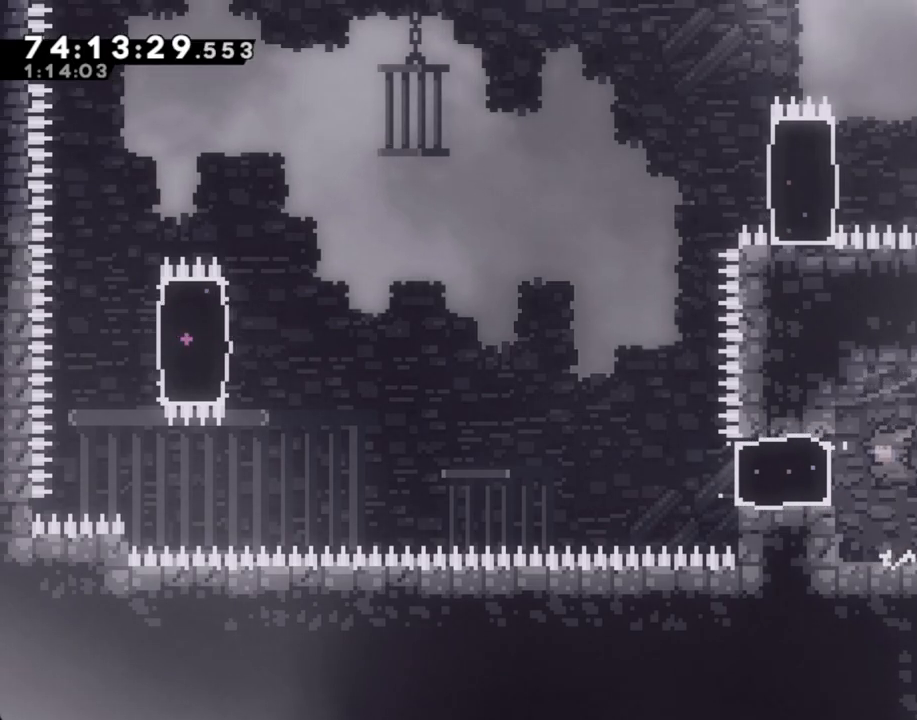
Gameplay with a controller (Nintendo layout); each line is a JSON object with the inputs held at the frame after it. "events" lists button and stick changes between this image and that frame as [ms after this image, input, new state], when the widget could be followed in between. Not read: L1 L3 R1 R3.
{"buttons": ["X"], "left_stick": "up", "right_stick": "center"}
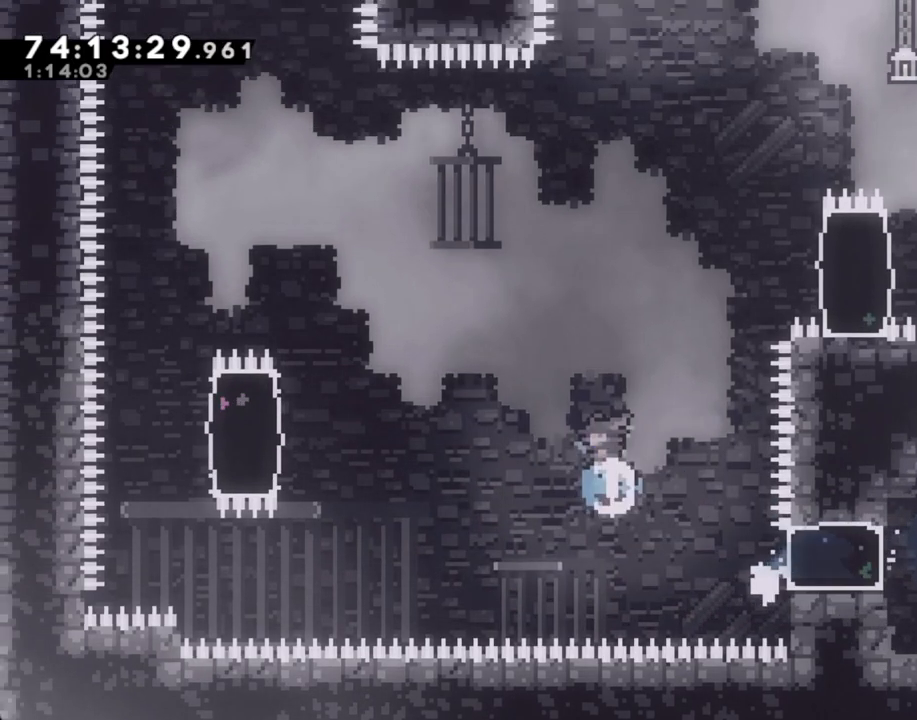
{"buttons": [], "left_stick": "up-right", "right_stick": "center", "events": [[34, "left_stick", "up-right"], [268, "X", "up"]]}
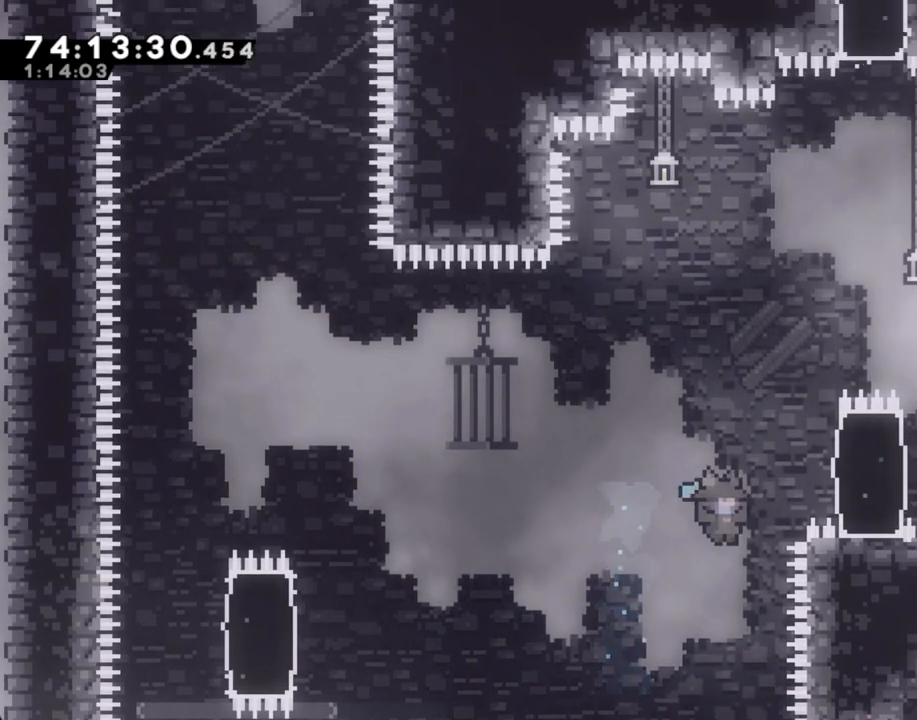
{"buttons": ["A"], "left_stick": "center", "right_stick": "center", "events": [[84, "R2", "down"], [268, "HOME", "down"], [268, "left_stick", "center"], [335, "R2", "up"], [469, "HOME", "up"], [486, "A", "down"]]}
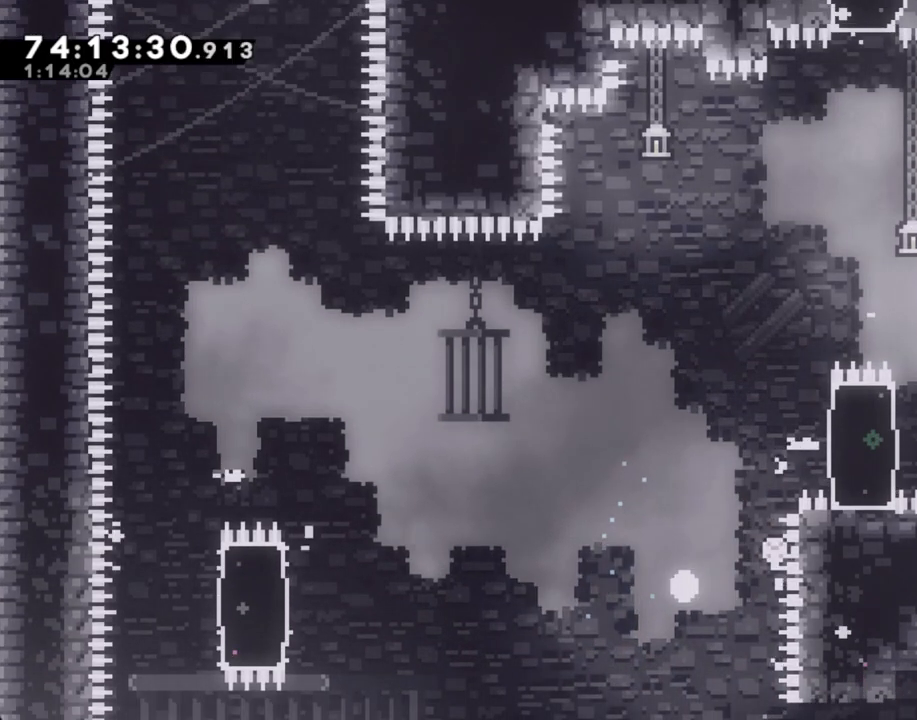
{"buttons": [], "left_stick": "center", "right_stick": "center", "events": [[134, "A", "up"], [134, "HOME", "down"], [201, "A", "down"], [201, "HOME", "up"], [285, "A", "up"]]}